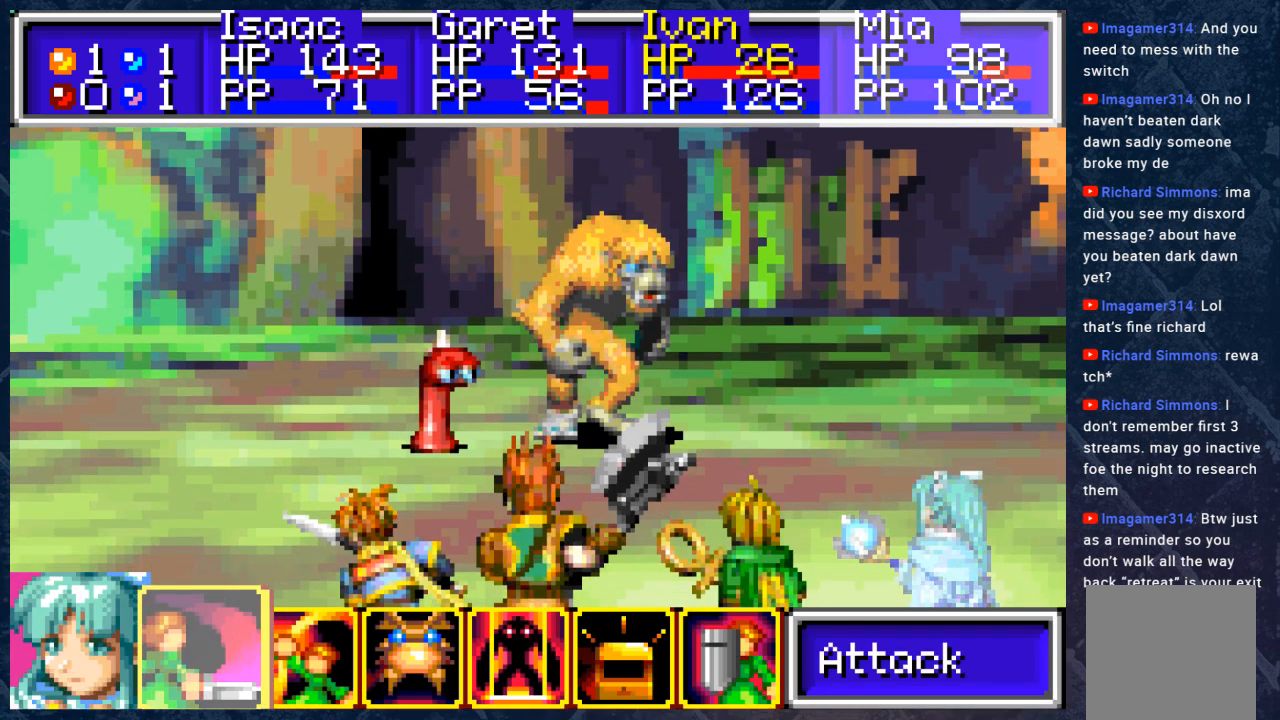
Gameplay with a controller (Xbox layout); each line is a JSON object with the inputs held at the frame after it. "events" lists button and stick changes between this image and that frame as [ms after this image, input, new state], when the widget could be followed in between. Not read: Z.
{"buttons": [], "left_stick": "center", "right_stick": "center", "events": [[100, "DPAD_RIGHT", "down"], [217, "DPAD_RIGHT", "up"]]}
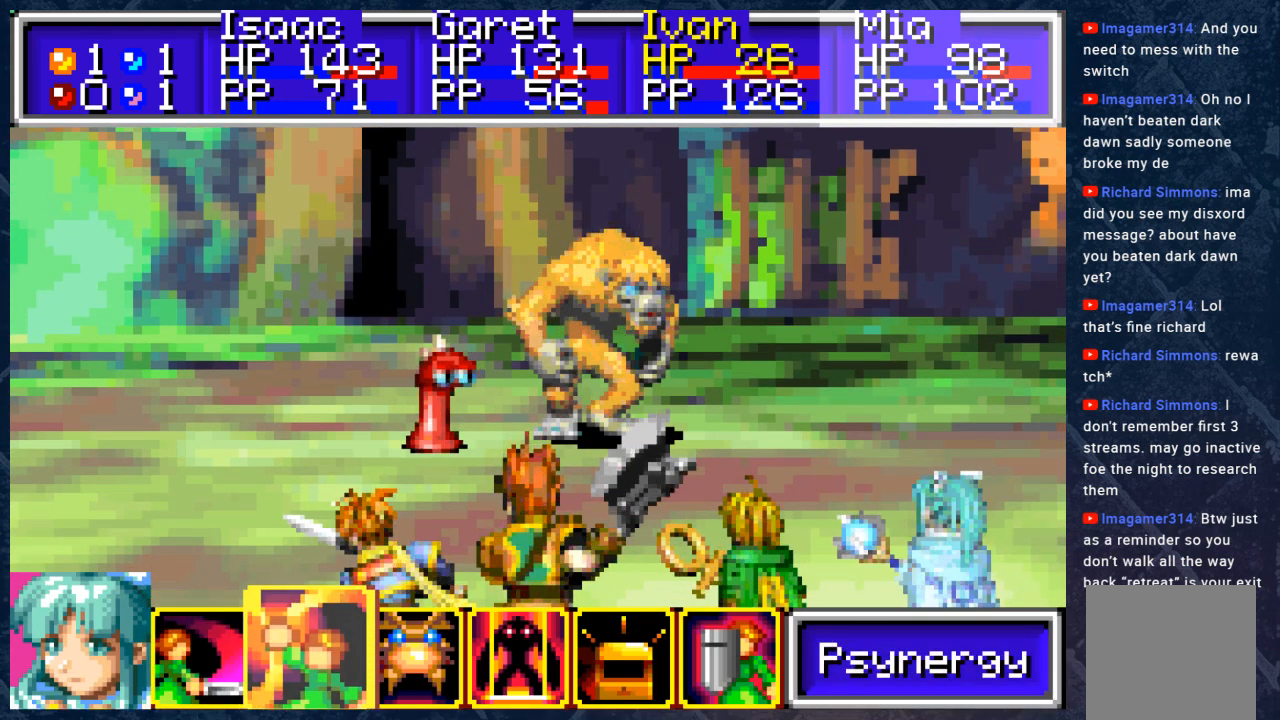
{"buttons": [], "left_stick": "center", "right_stick": "center", "events": [[67, "A", "down"], [167, "A", "up"]]}
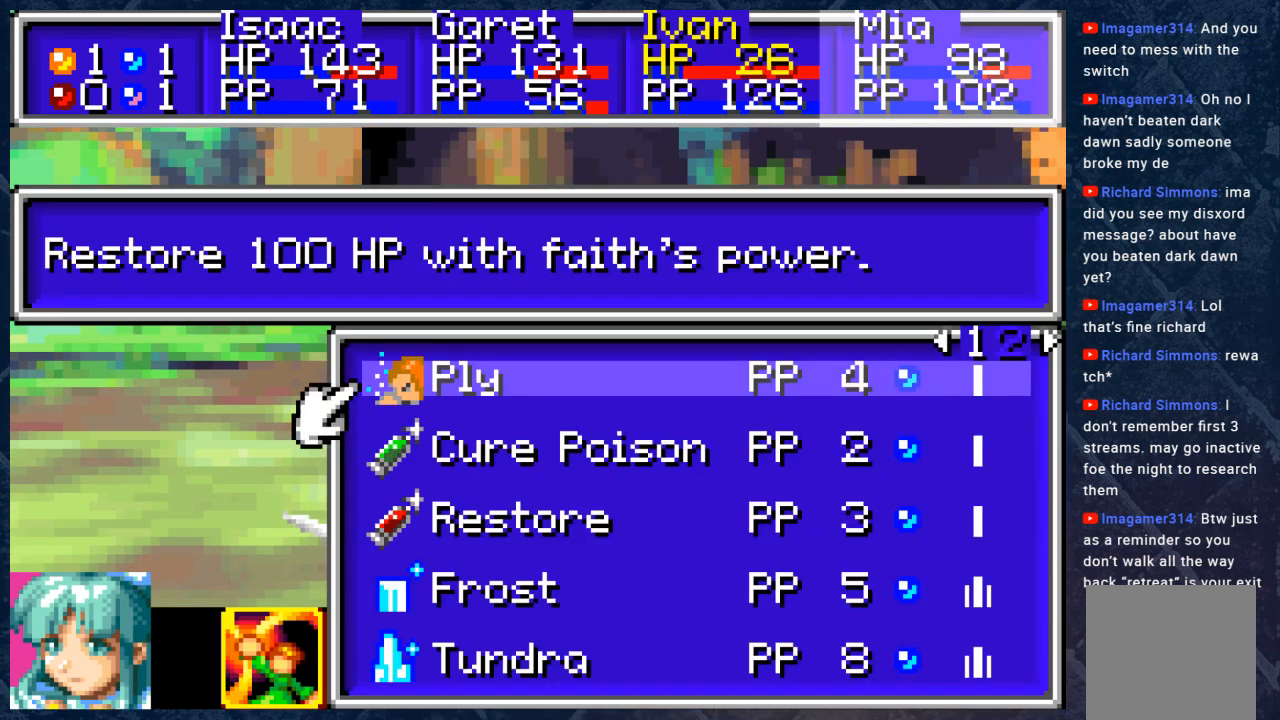
{"buttons": [], "left_stick": "center", "right_stick": "center", "events": []}
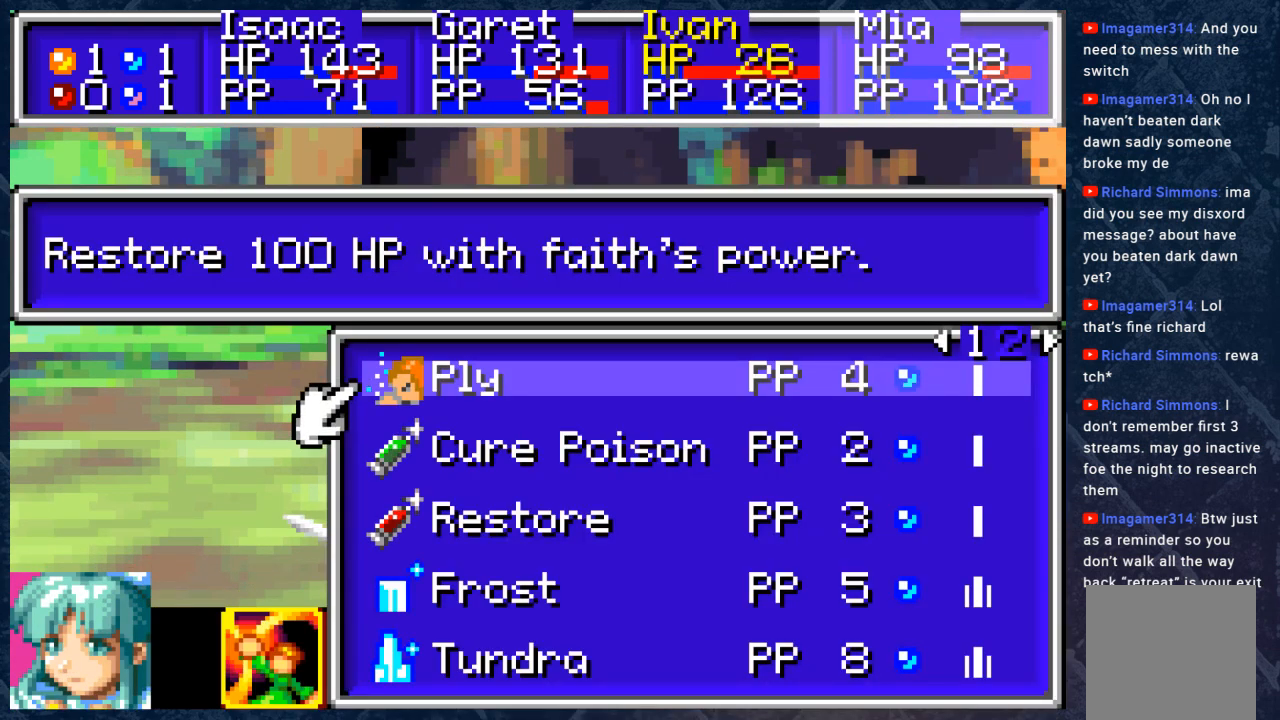
{"buttons": [], "left_stick": "center", "right_stick": "center", "events": []}
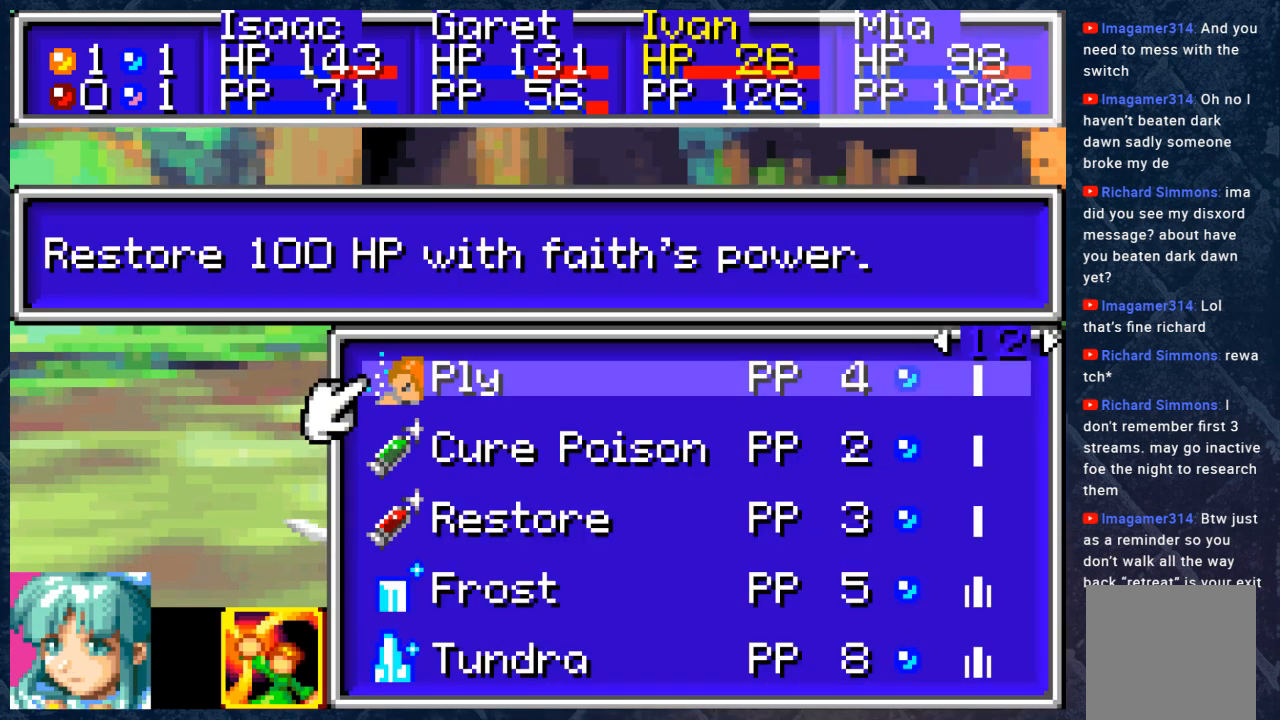
{"buttons": [], "left_stick": "center", "right_stick": "center", "events": []}
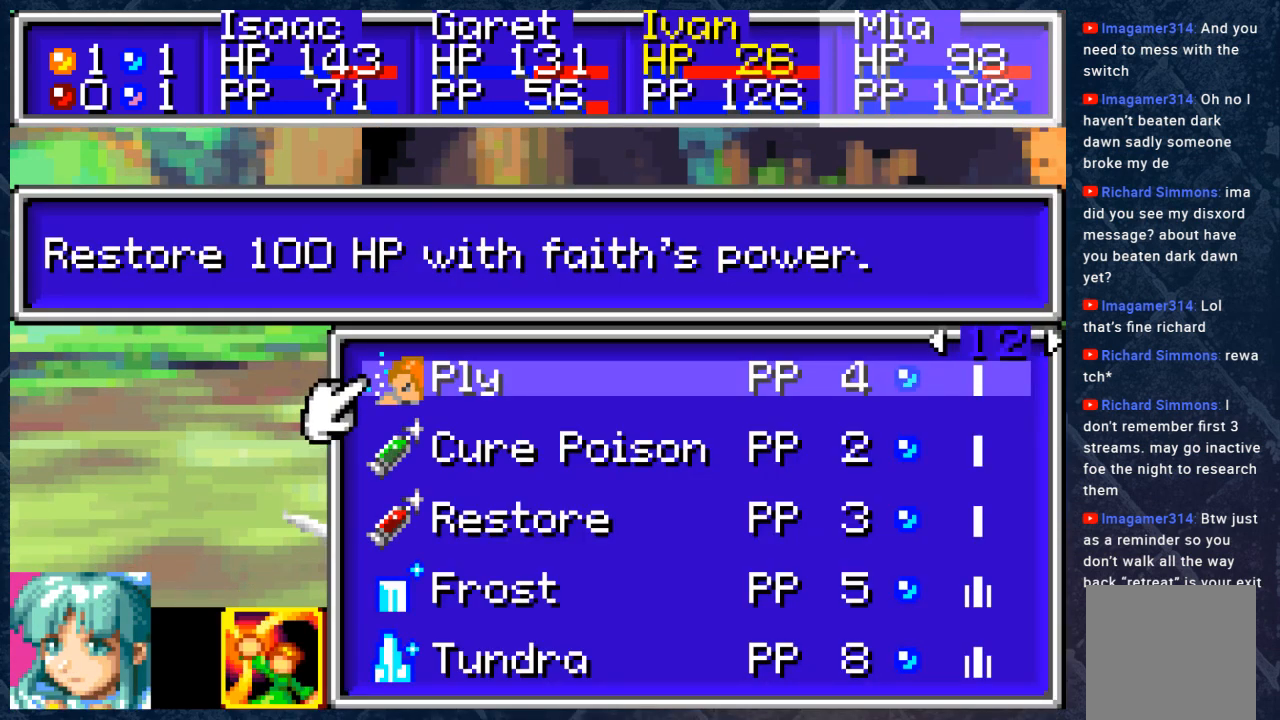
{"buttons": [], "left_stick": "center", "right_stick": "center", "events": []}
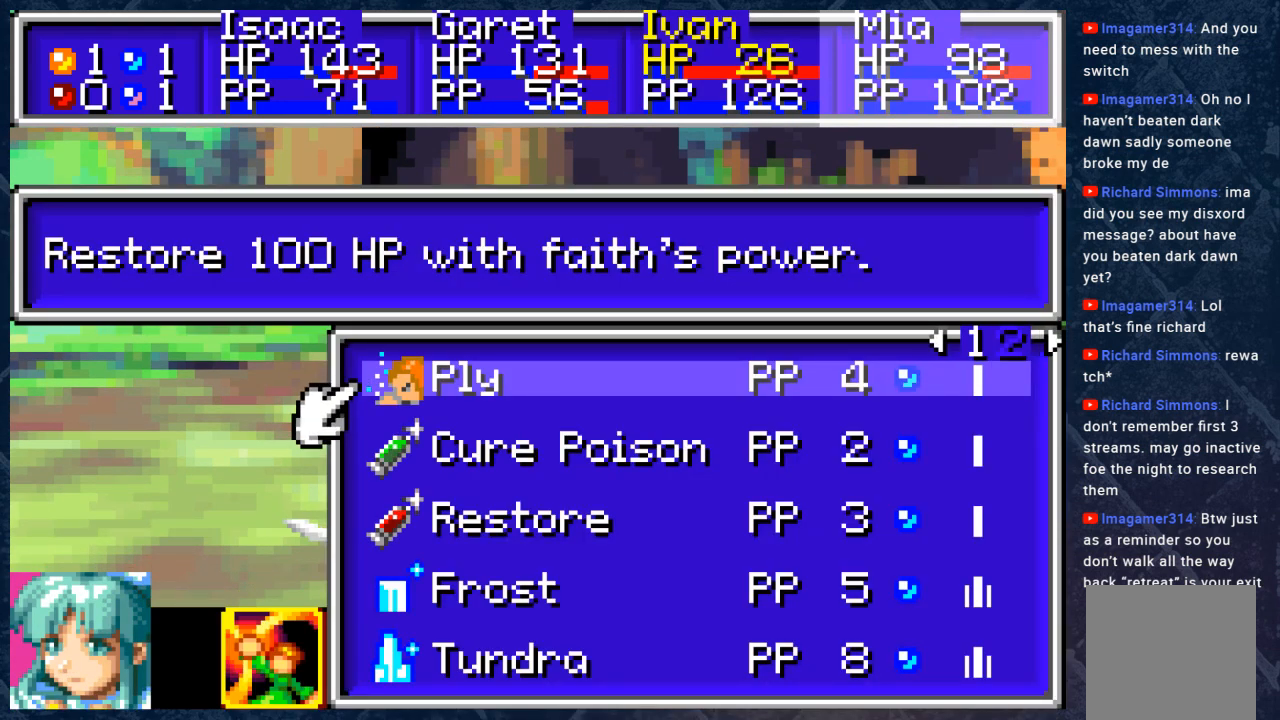
{"buttons": [], "left_stick": "center", "right_stick": "center", "events": []}
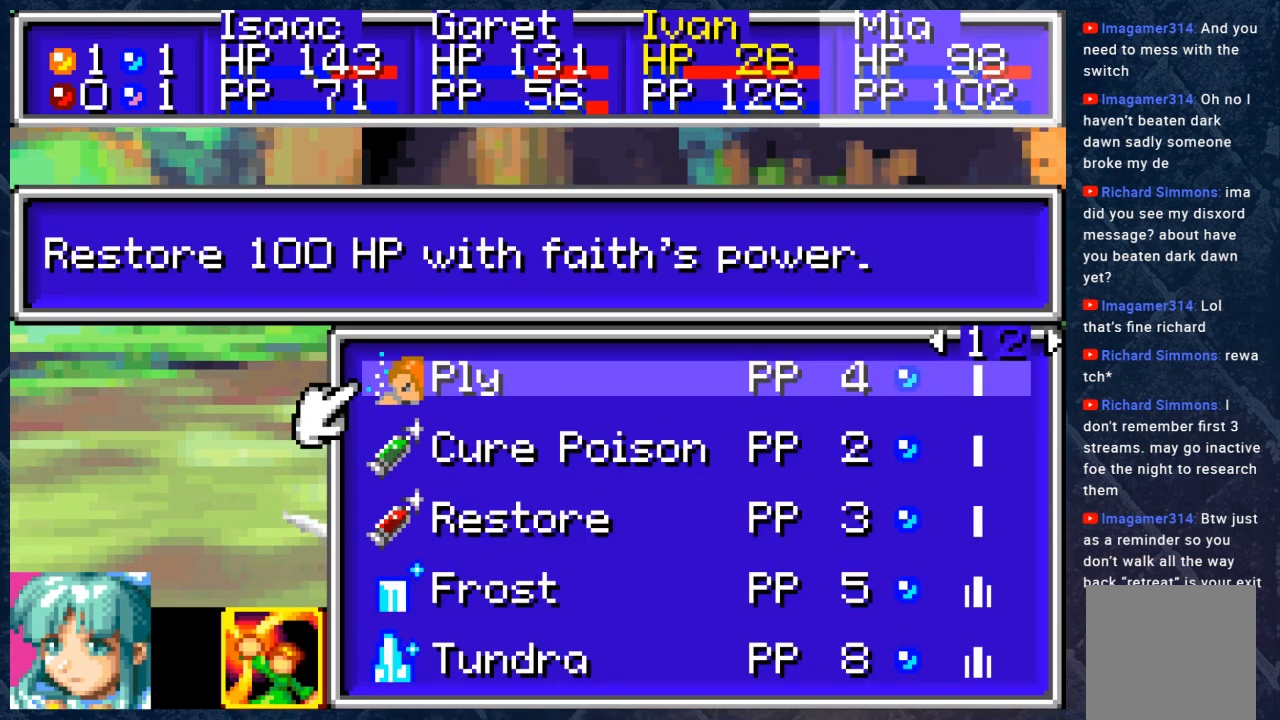
{"buttons": [], "left_stick": "center", "right_stick": "center", "events": []}
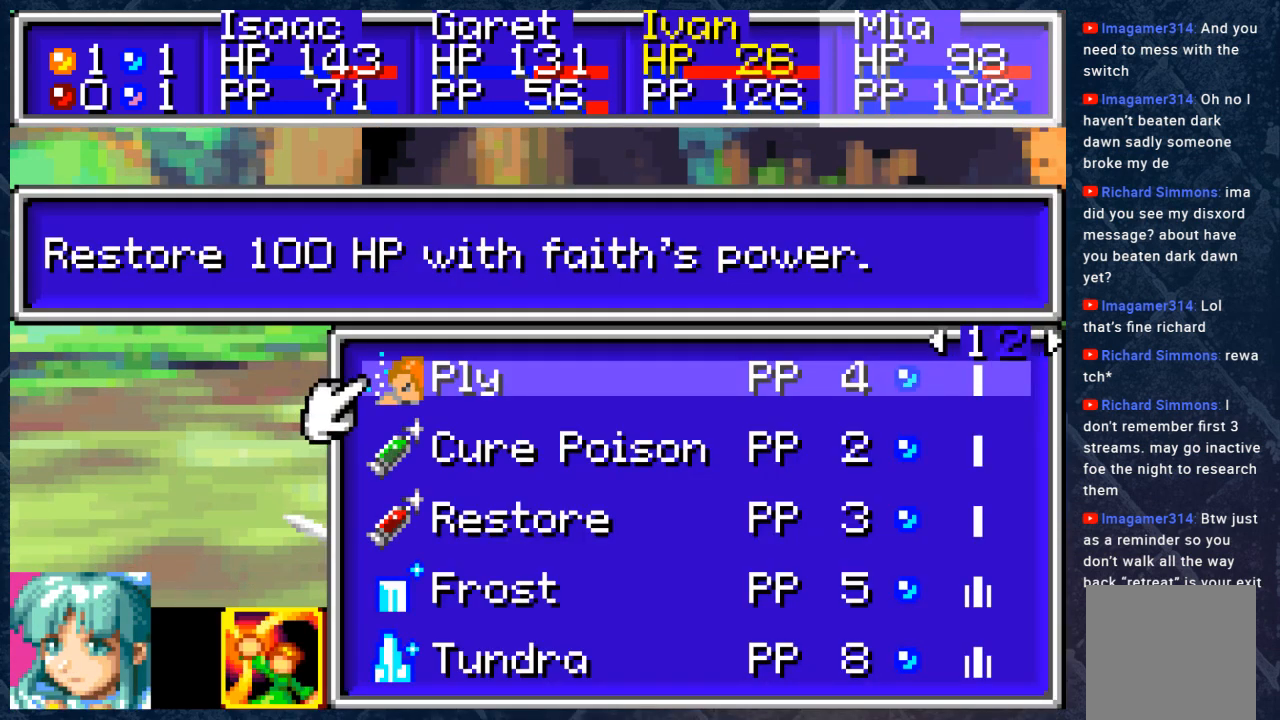
{"buttons": [], "left_stick": "center", "right_stick": "center", "events": []}
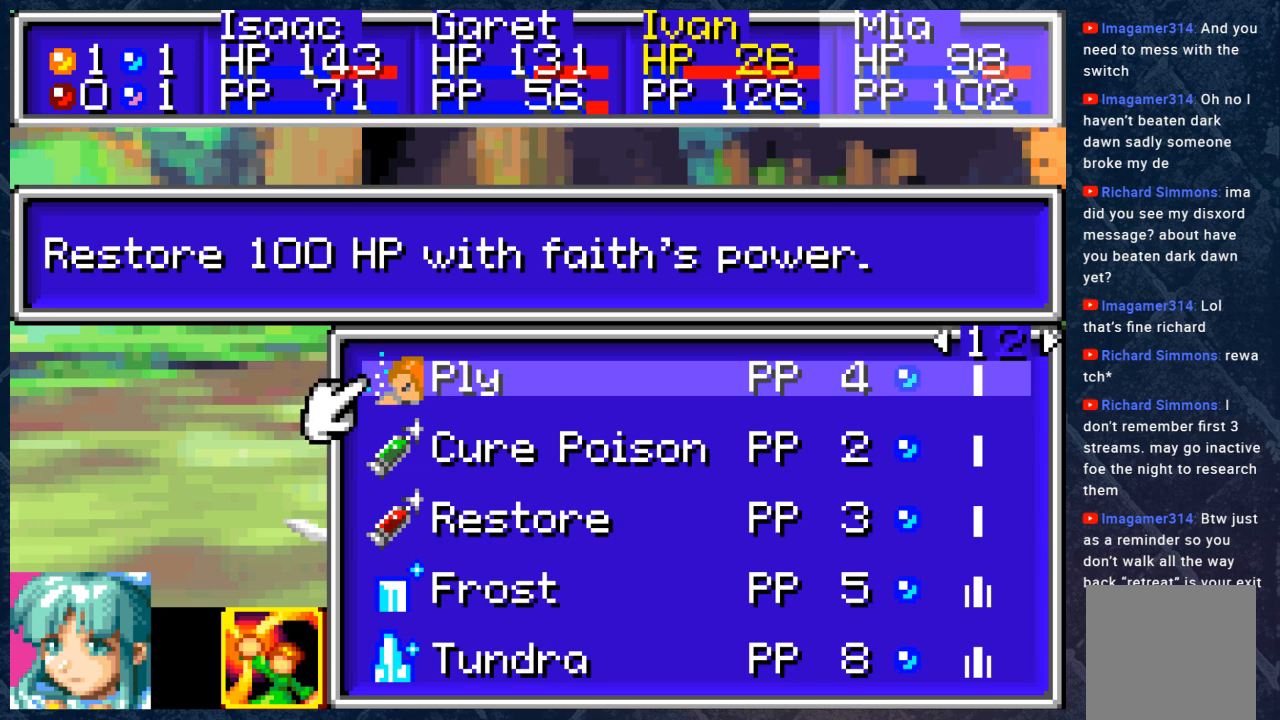
{"buttons": ["DPAD_RIGHT"], "left_stick": "center", "right_stick": "center", "events": [[483, "DPAD_RIGHT", "down"]]}
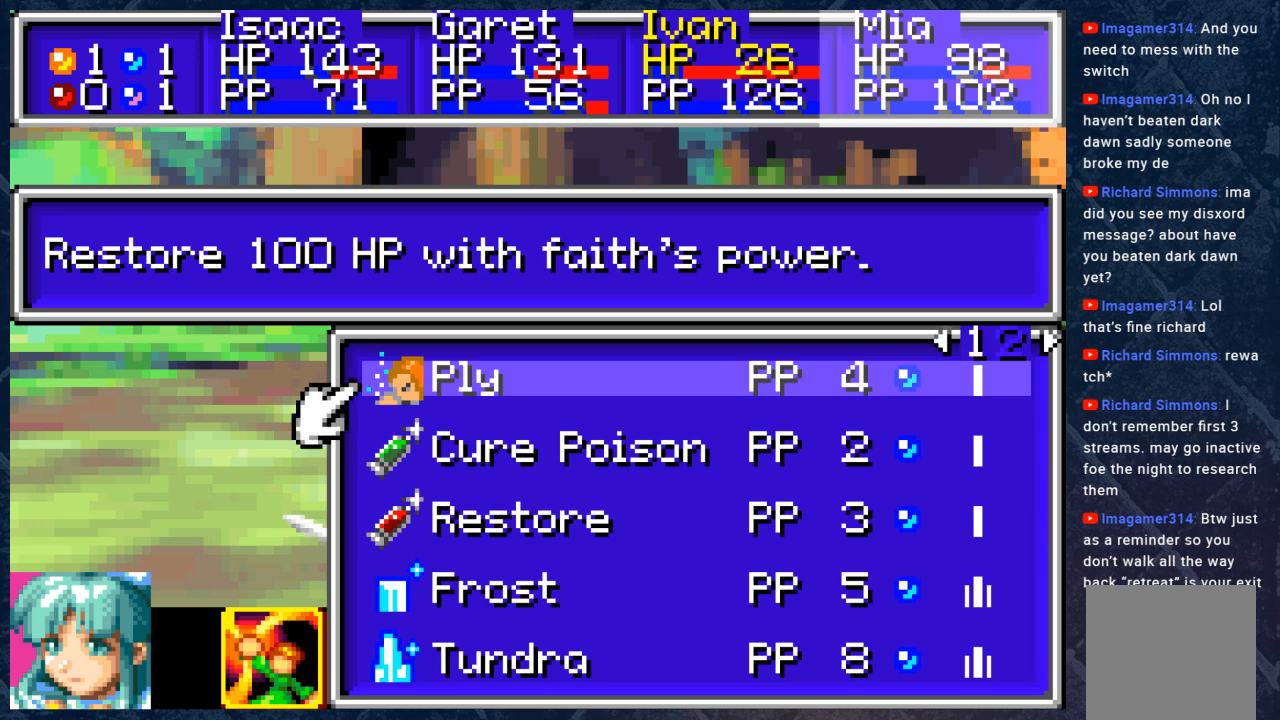
{"buttons": [], "left_stick": "center", "right_stick": "center", "events": [[33, "DPAD_RIGHT", "up"]]}
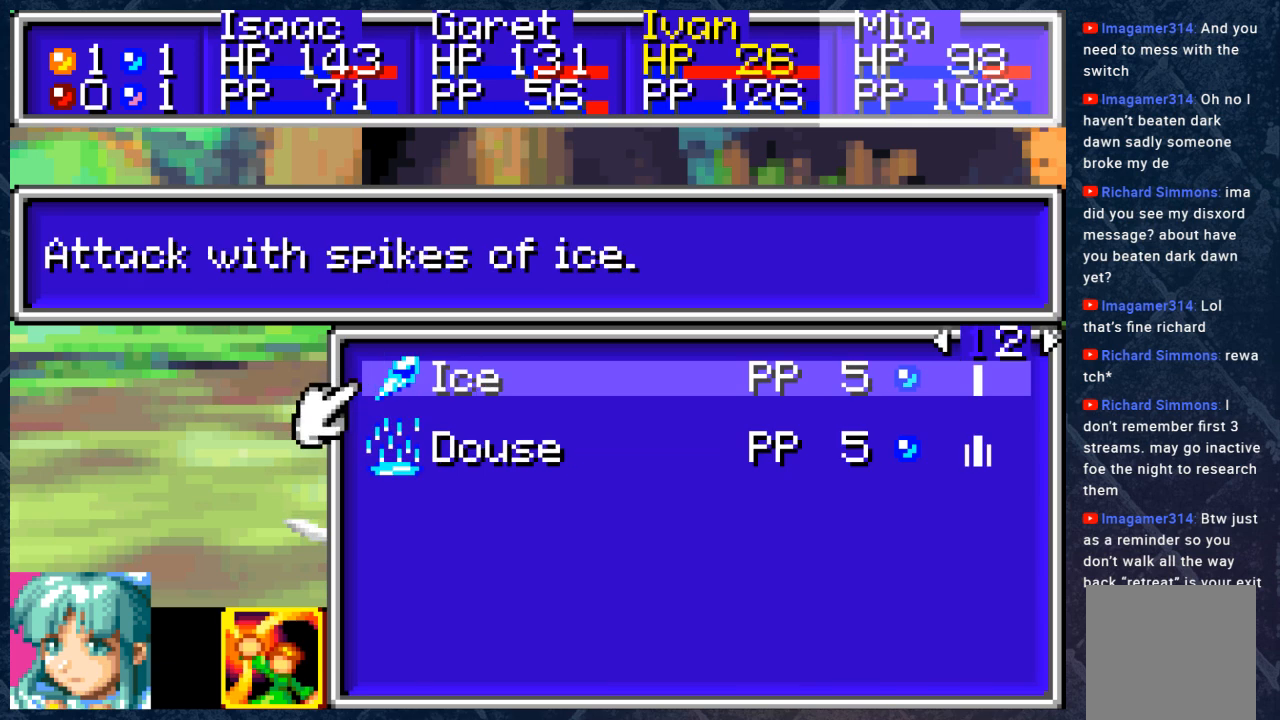
{"buttons": [], "left_stick": "center", "right_stick": "center", "events": [[300, "DPAD_LEFT", "down"], [433, "DPAD_LEFT", "up"]]}
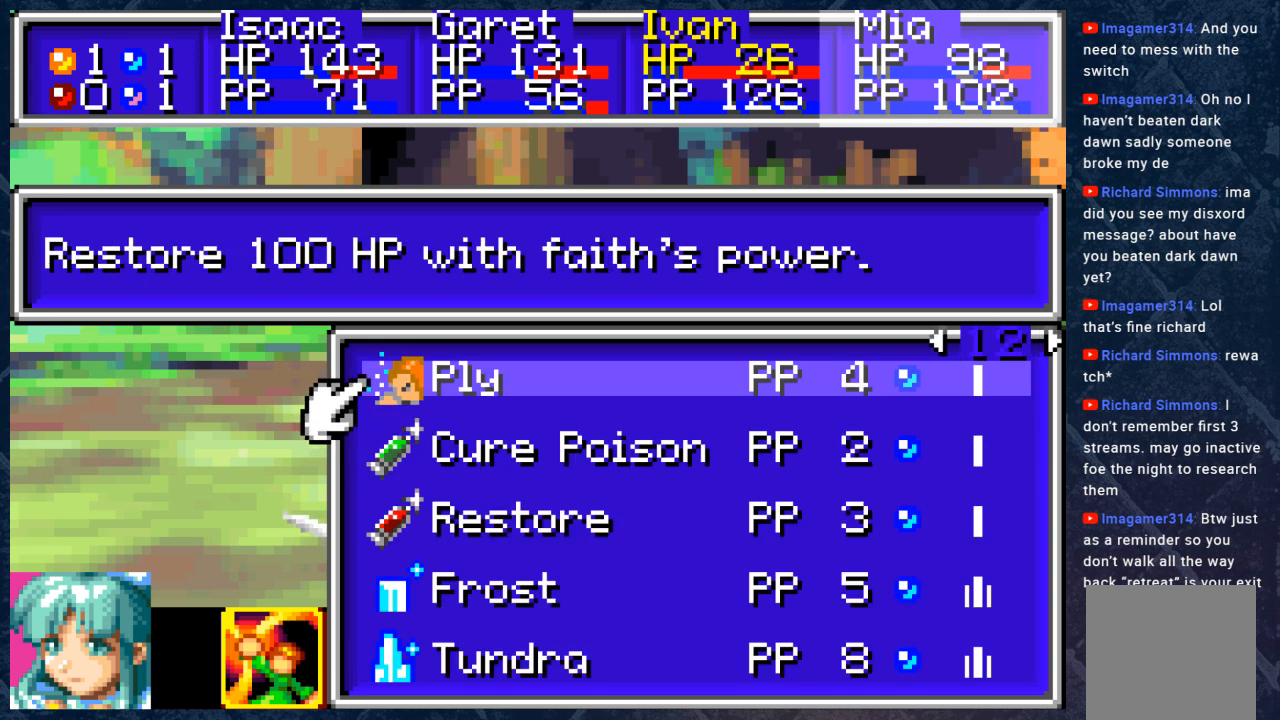
{"buttons": [], "left_stick": "center", "right_stick": "center", "events": []}
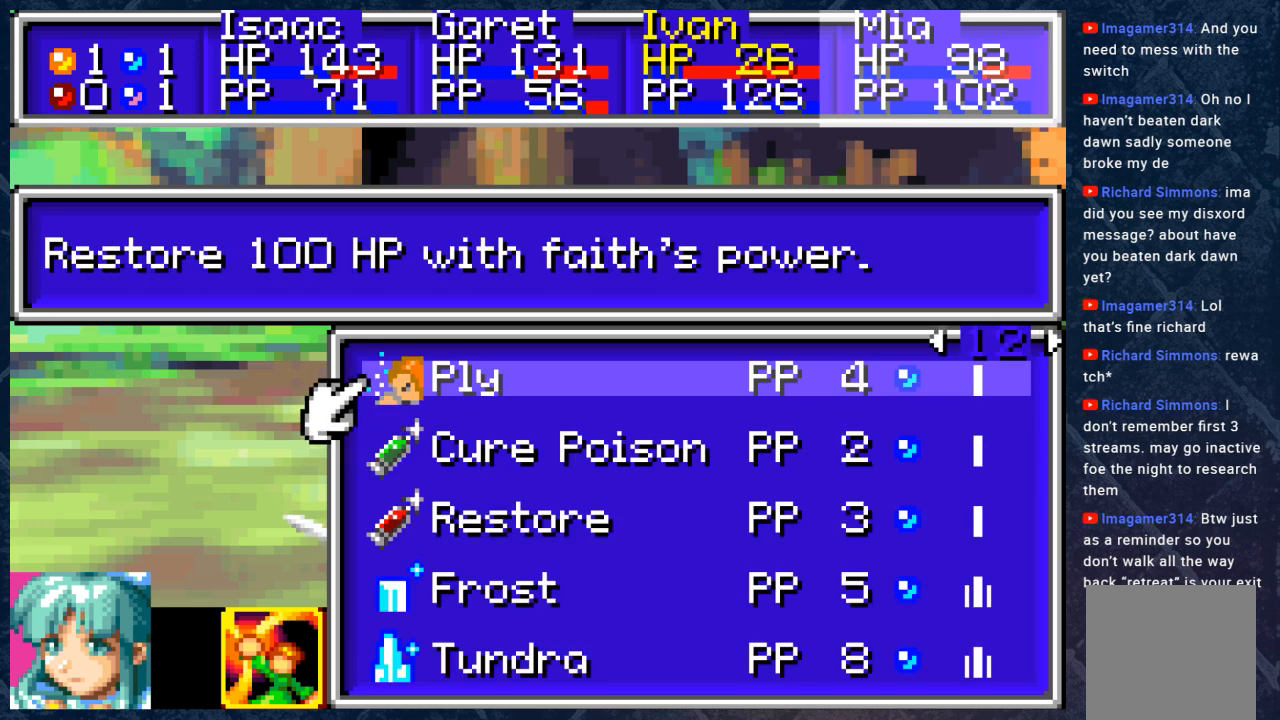
{"buttons": [], "left_stick": "center", "right_stick": "center", "events": [[67, "A", "down"], [117, "A", "up"]]}
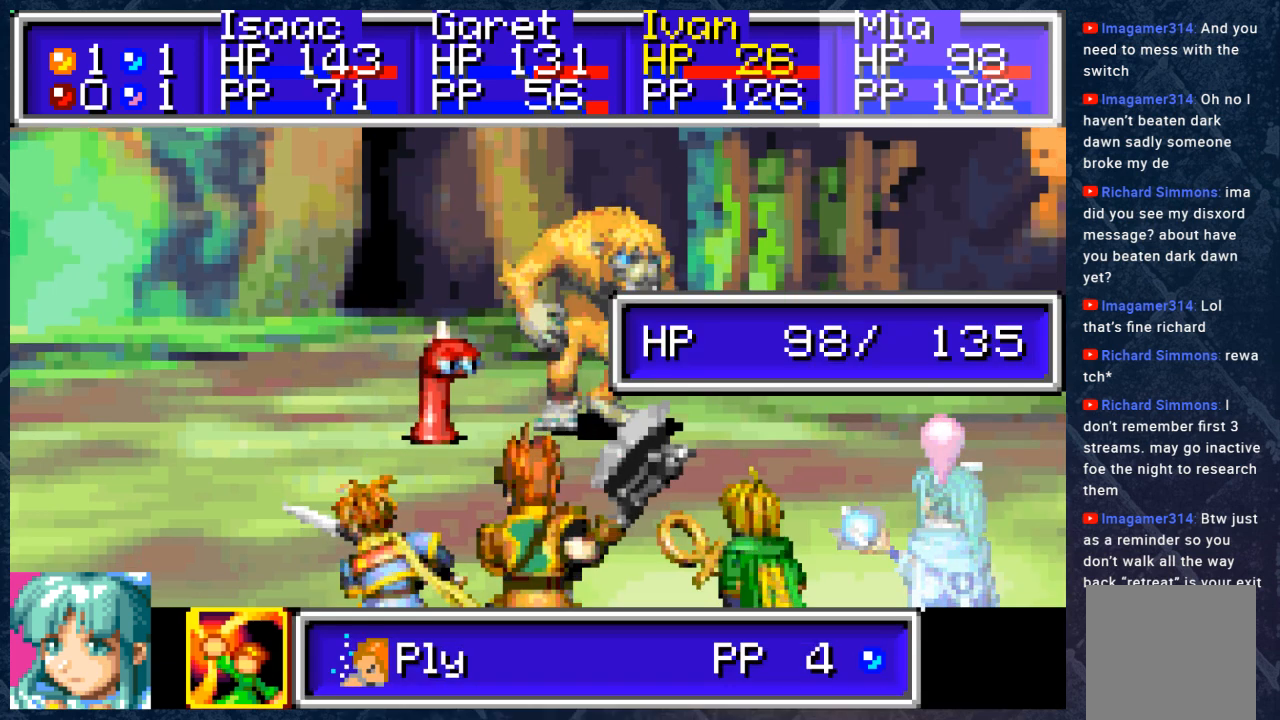
{"buttons": [], "left_stick": "center", "right_stick": "center", "events": [[333, "DPAD_LEFT", "down"], [467, "DPAD_LEFT", "up"]]}
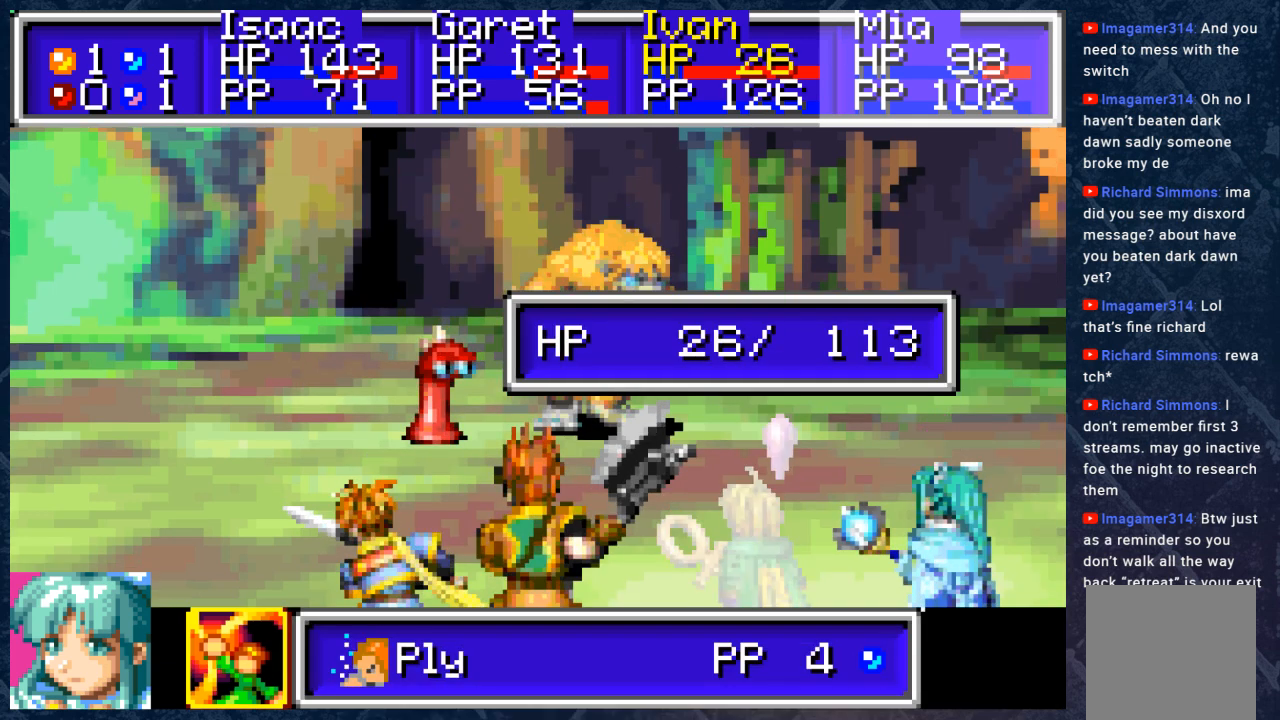
{"buttons": [], "left_stick": "center", "right_stick": "center", "events": []}
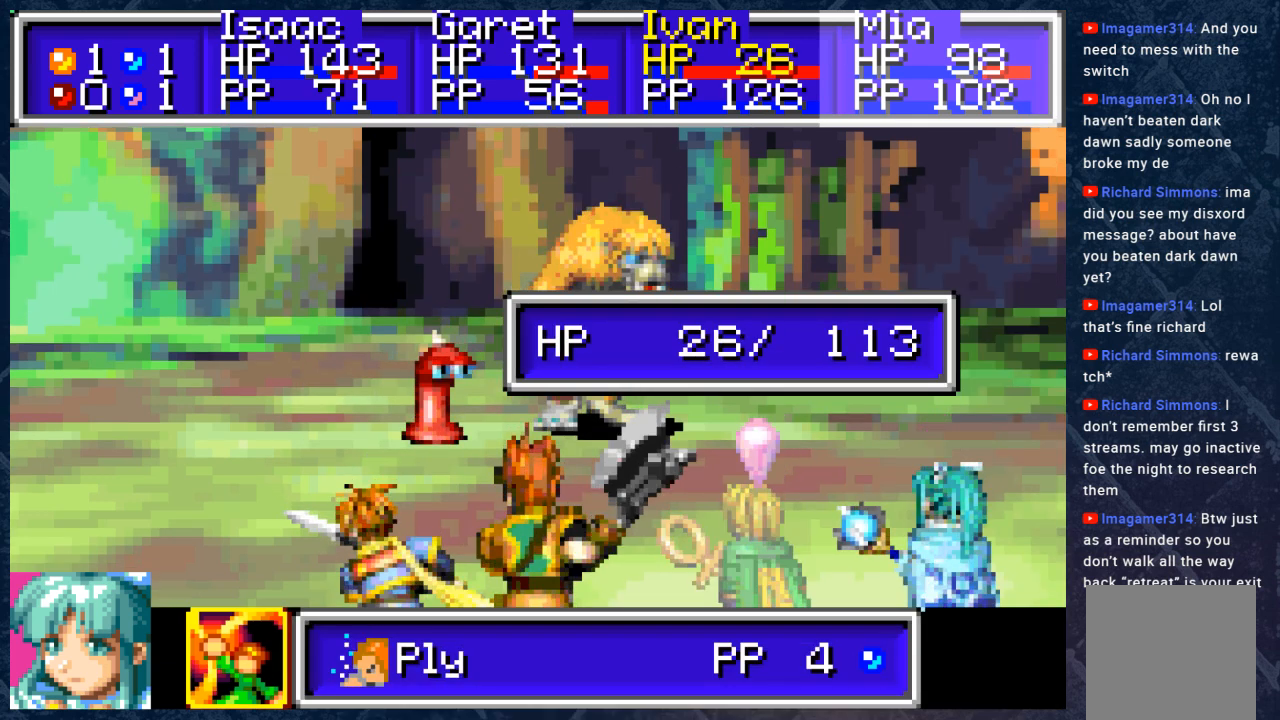
{"buttons": [], "left_stick": "center", "right_stick": "center", "events": [[33, "A", "down"], [167, "A", "up"]]}
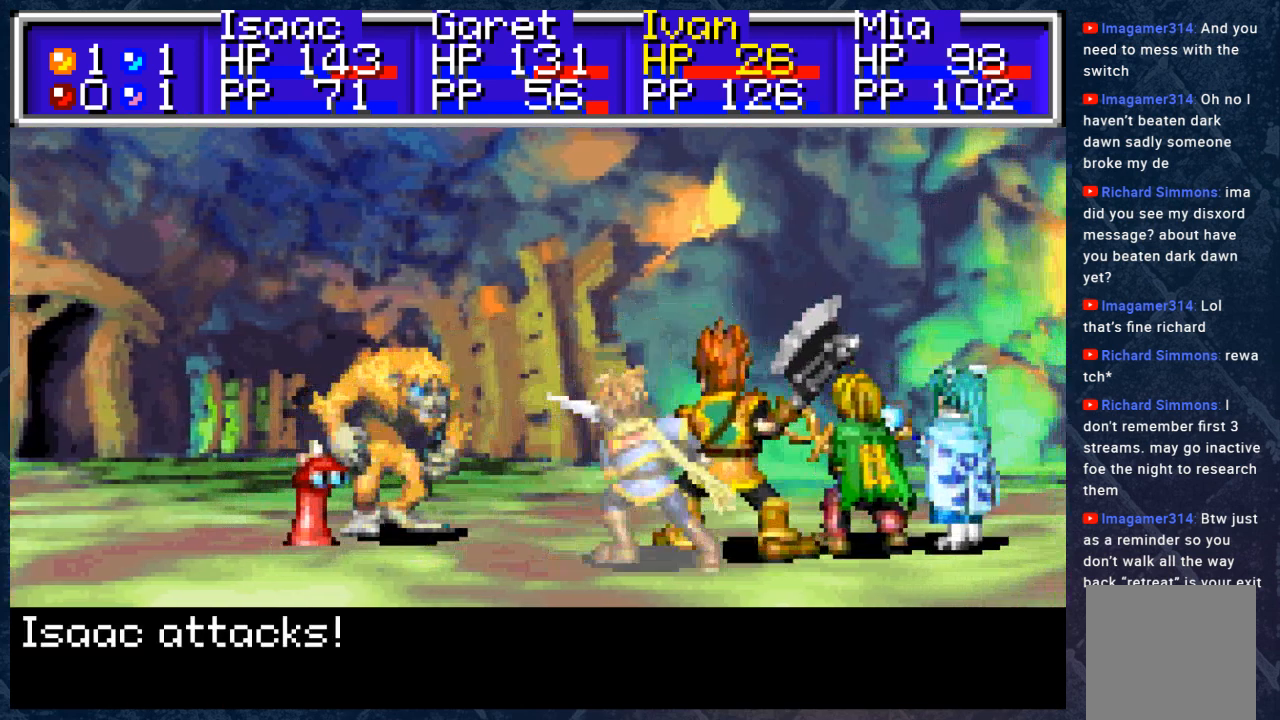
{"buttons": [], "left_stick": "center", "right_stick": "center", "events": [[350, "A", "down"], [433, "A", "up"]]}
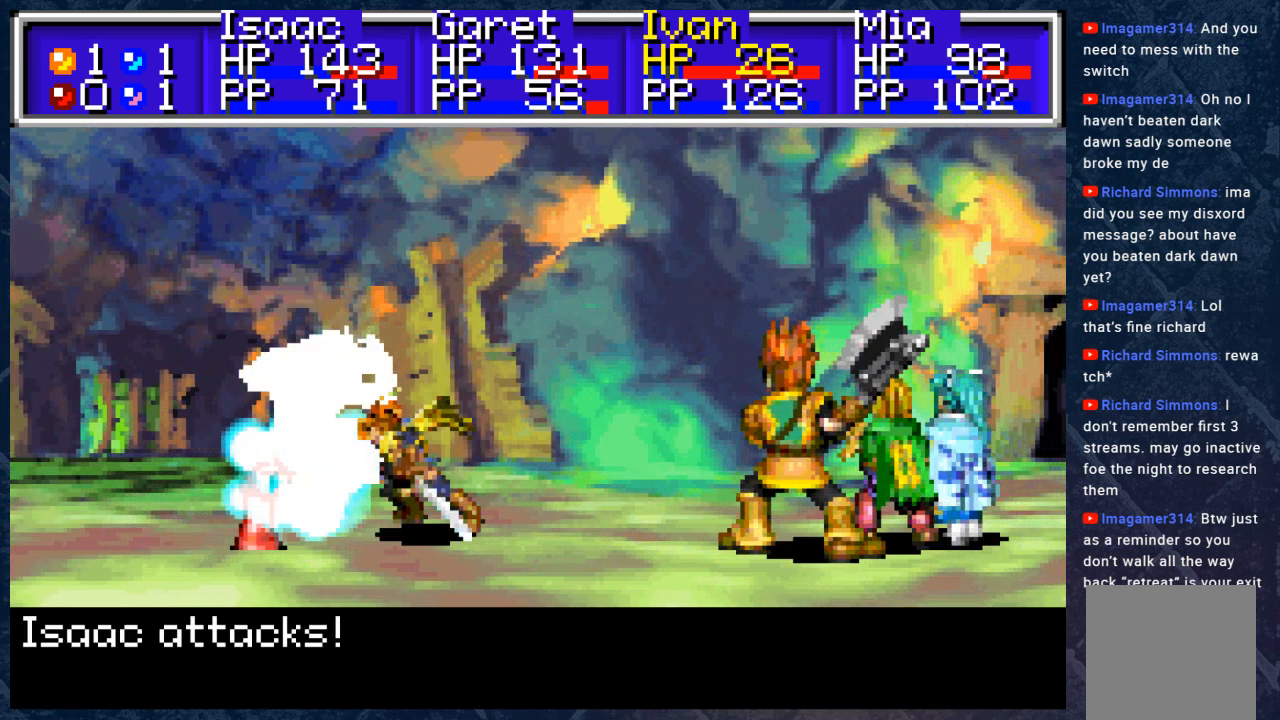
{"buttons": [], "left_stick": "center", "right_stick": "center", "events": []}
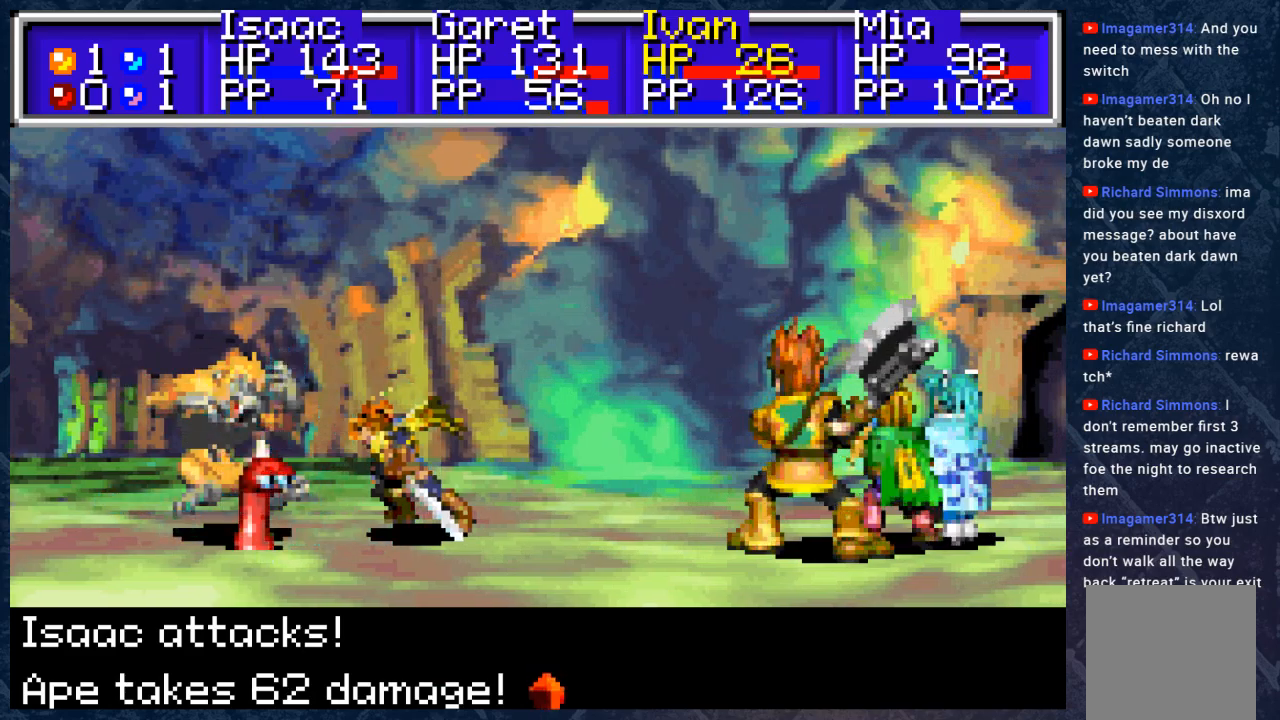
{"buttons": ["A"], "left_stick": "center", "right_stick": "center", "events": [[50, "A", "down"], [167, "A", "up"], [500, "A", "down"]]}
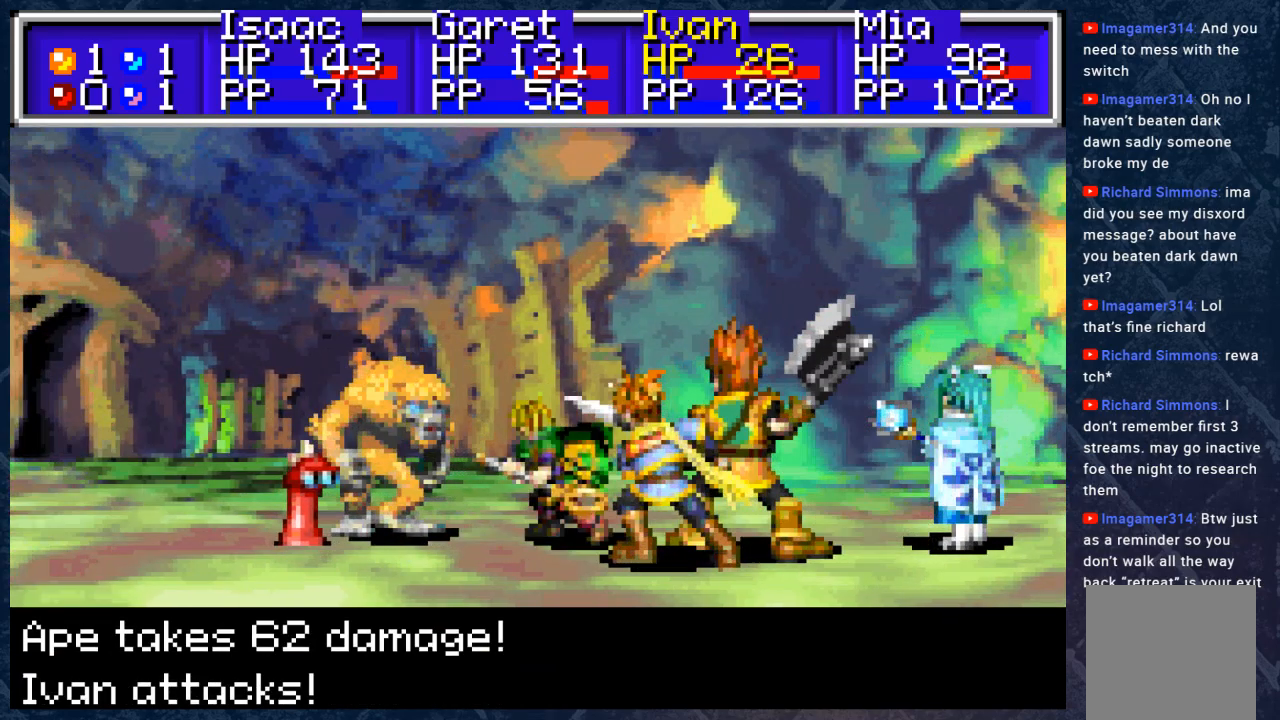
{"buttons": [], "left_stick": "center", "right_stick": "center", "events": [[117, "A", "up"], [317, "A", "down"], [417, "A", "up"]]}
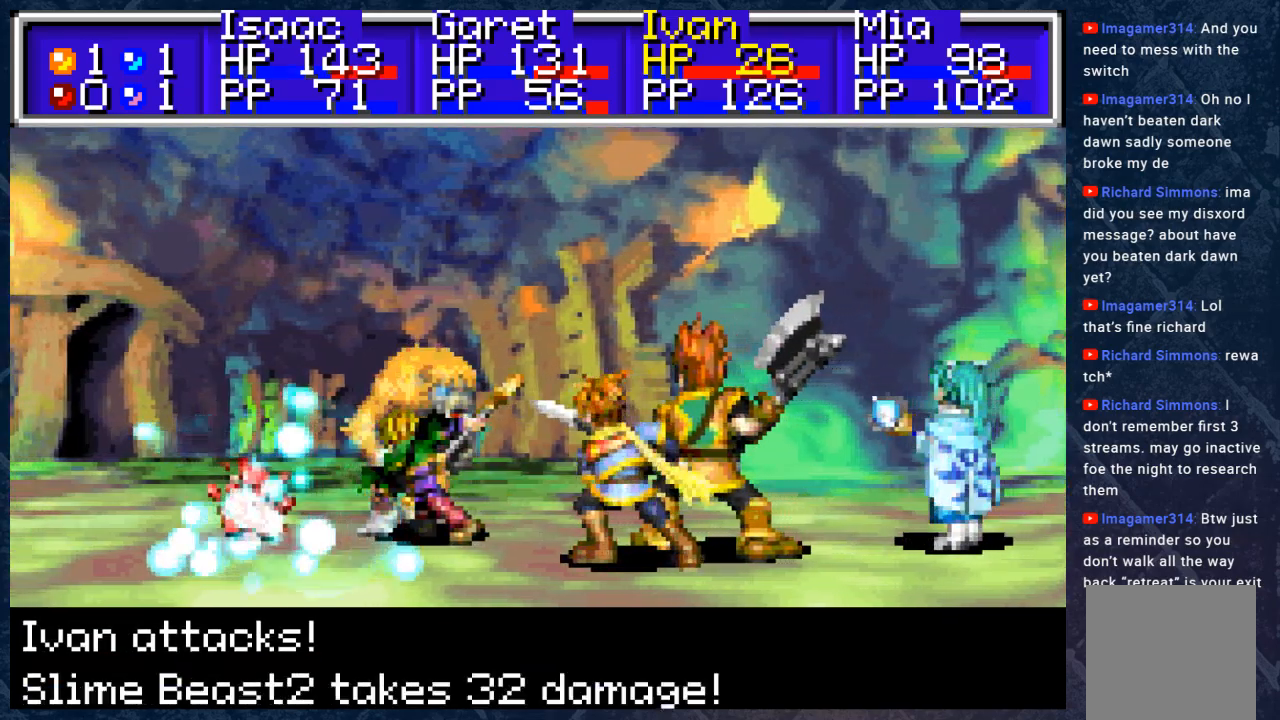
{"buttons": ["A"], "left_stick": "center", "right_stick": "center", "events": [[117, "A", "down"], [233, "A", "up"], [400, "A", "down"]]}
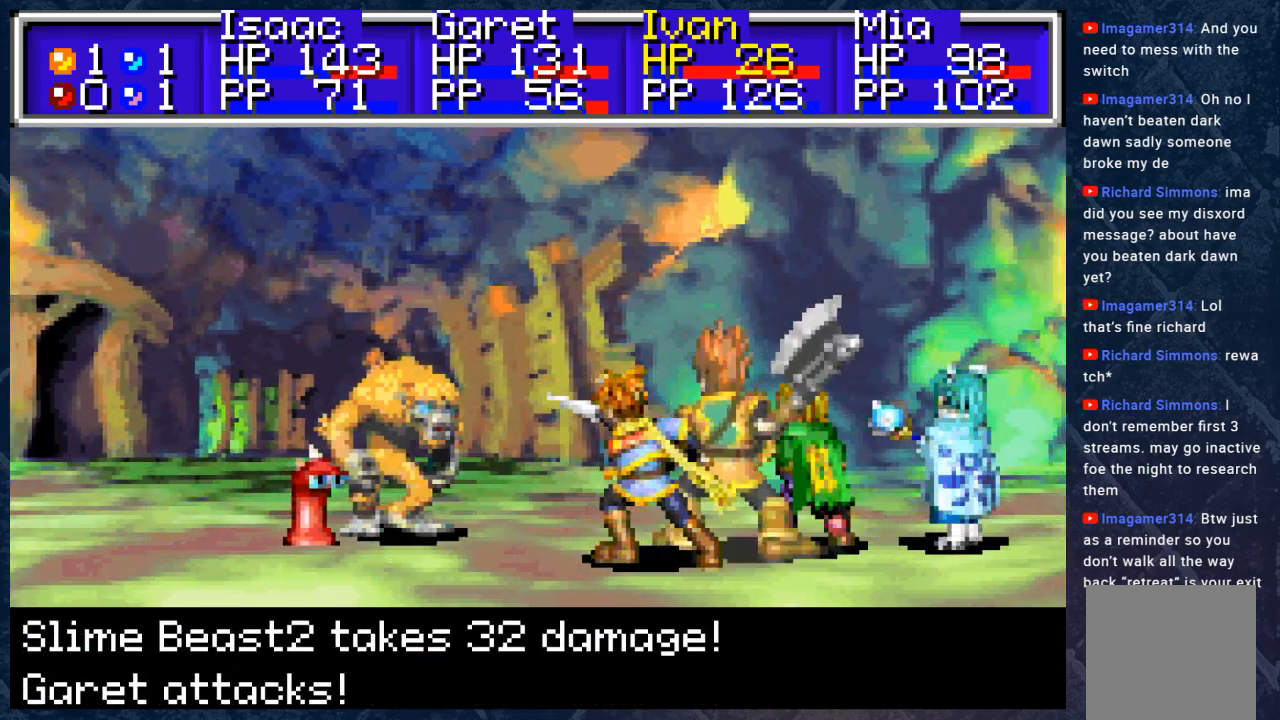
{"buttons": [], "left_stick": "center", "right_stick": "center", "events": [[50, "A", "up"]]}
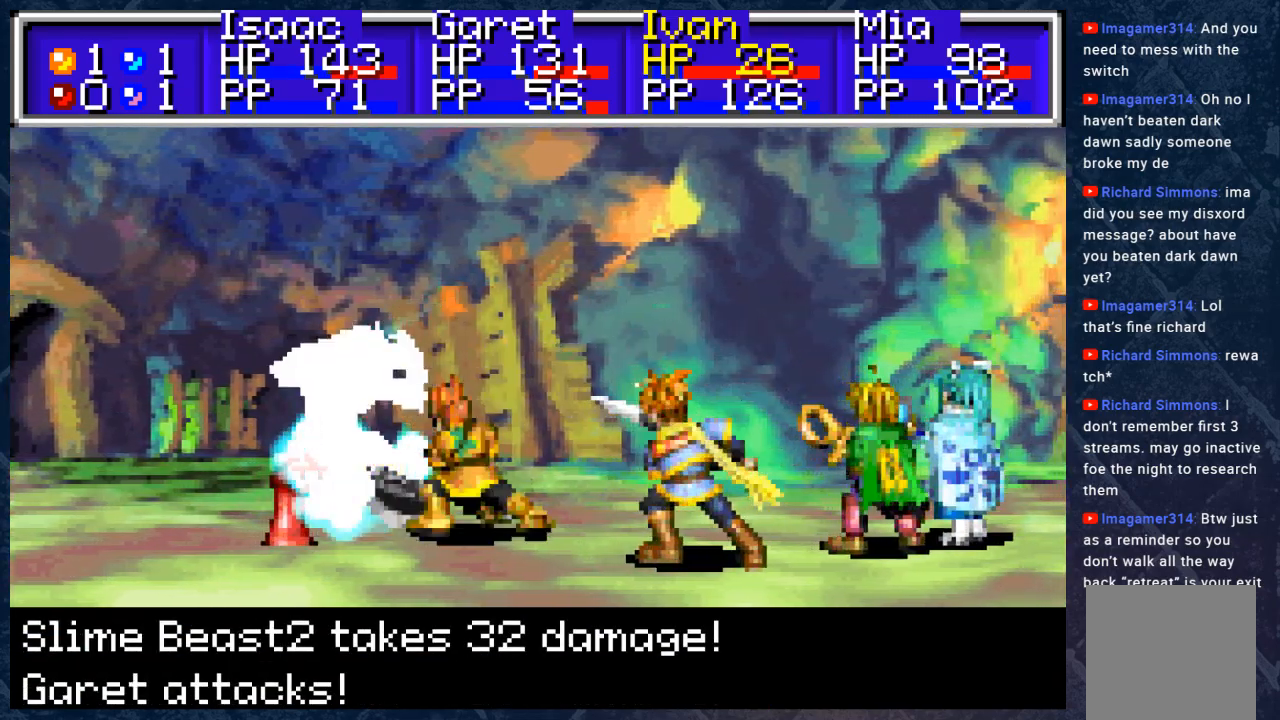
{"buttons": [], "left_stick": "center", "right_stick": "center", "events": [[100, "A", "down"], [150, "A", "up"], [333, "A", "down"], [450, "A", "up"]]}
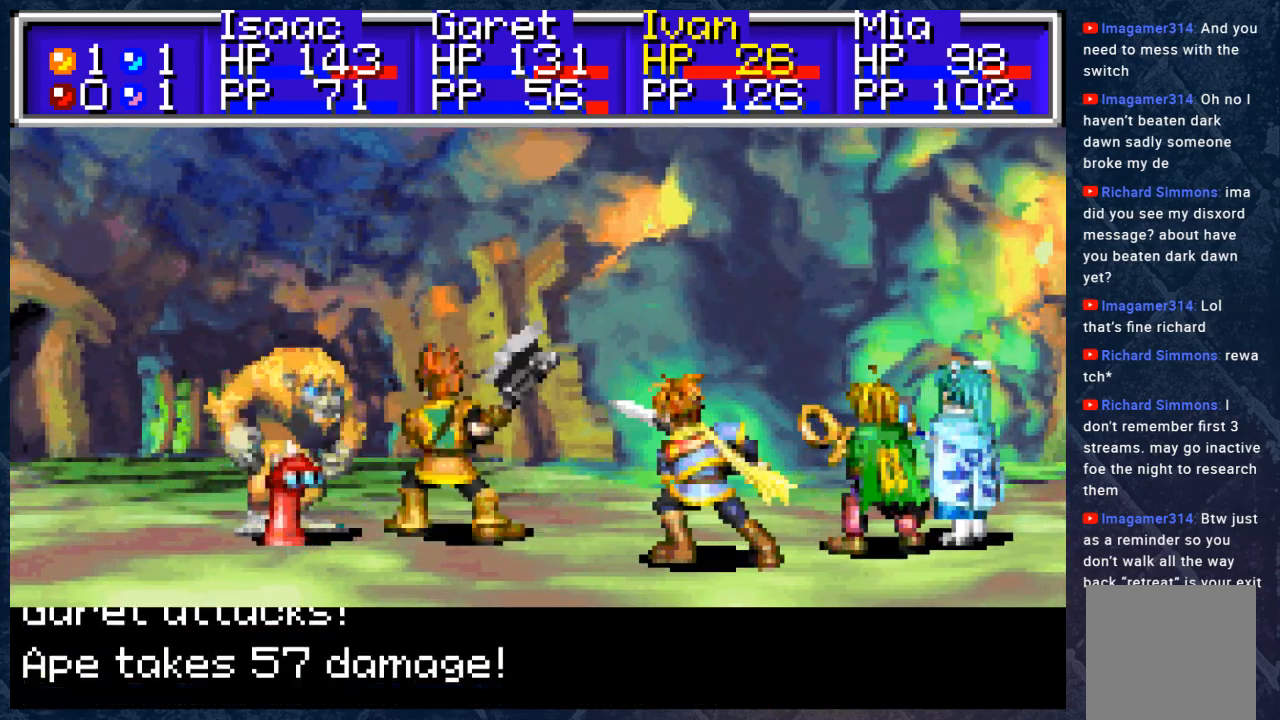
{"buttons": [], "left_stick": "center", "right_stick": "center", "events": []}
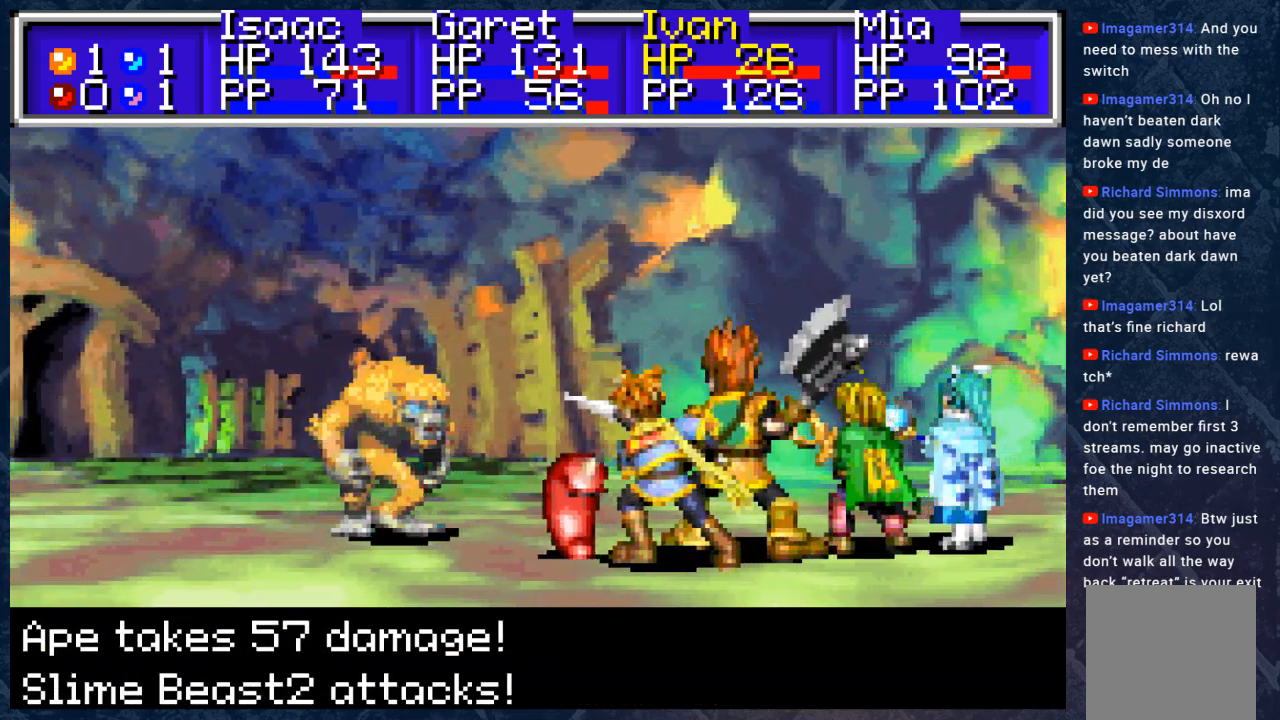
{"buttons": [], "left_stick": "center", "right_stick": "center", "events": [[300, "A", "down"], [417, "A", "up"]]}
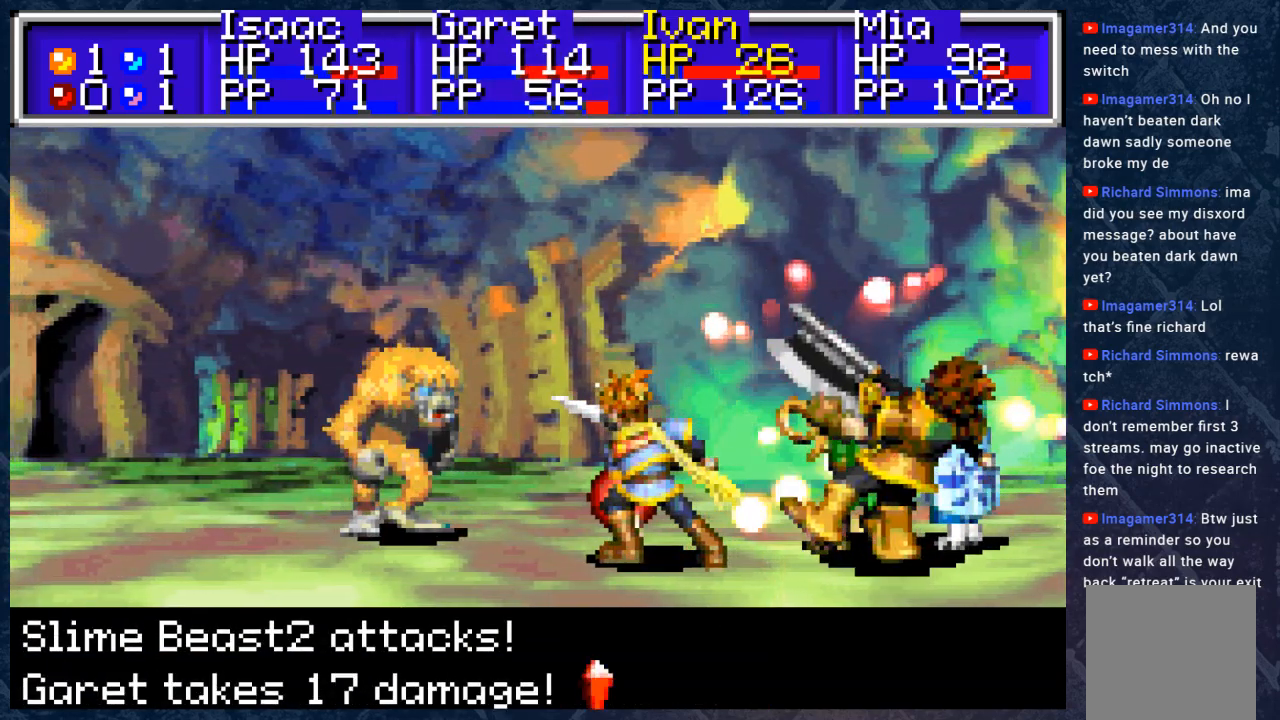
{"buttons": [], "left_stick": "center", "right_stick": "center", "events": [[367, "A", "down"], [500, "A", "up"]]}
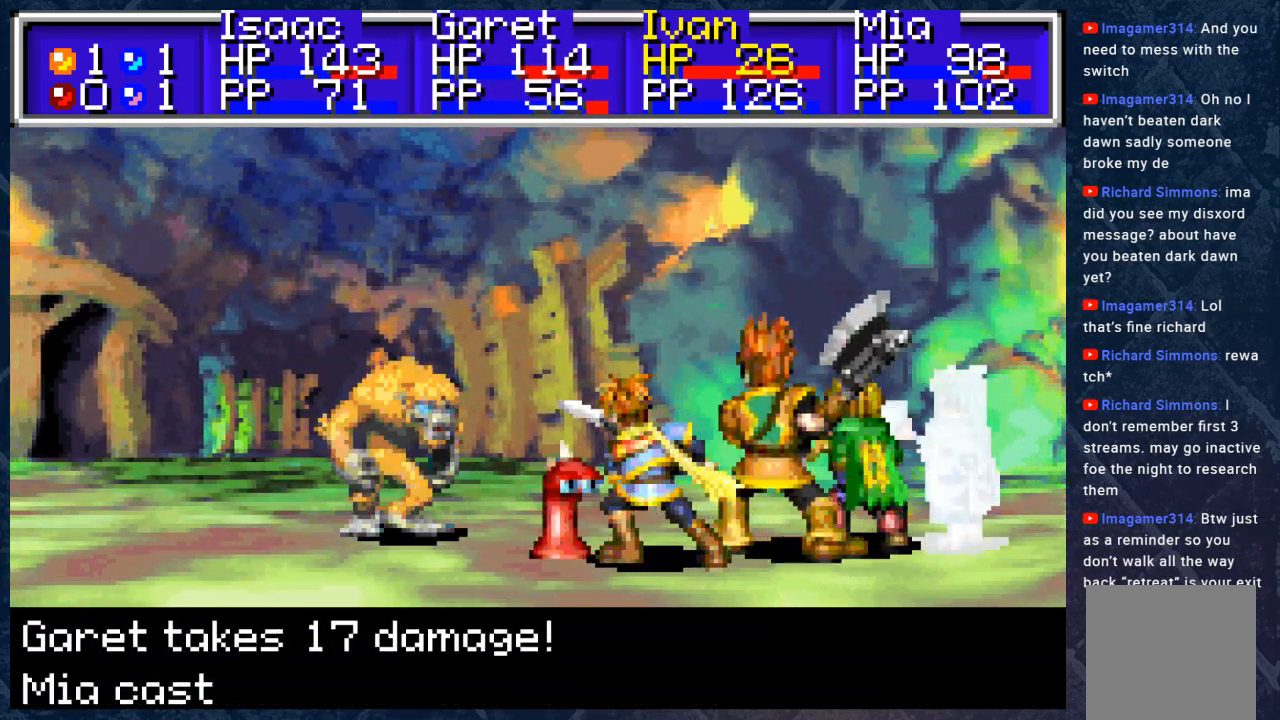
{"buttons": [], "left_stick": "center", "right_stick": "center", "events": [[150, "A", "down"], [250, "A", "up"]]}
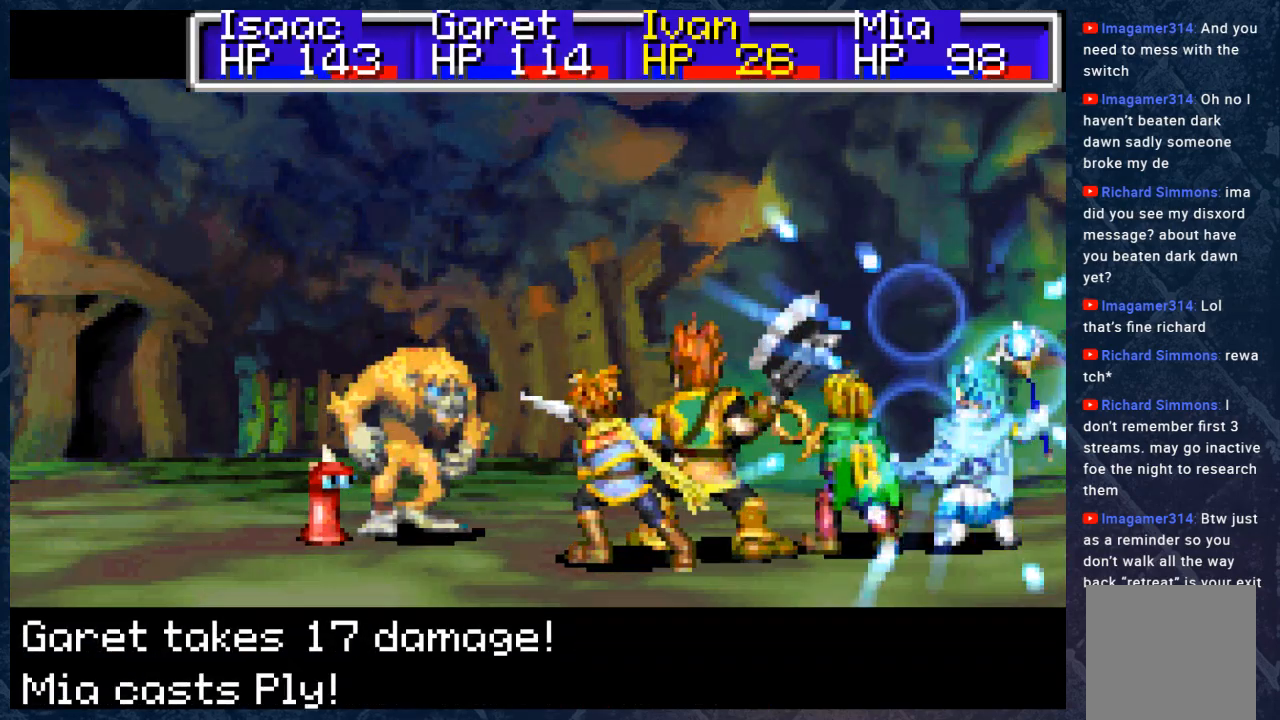
{"buttons": [], "left_stick": "center", "right_stick": "center", "events": [[233, "A", "down"], [417, "A", "up"]]}
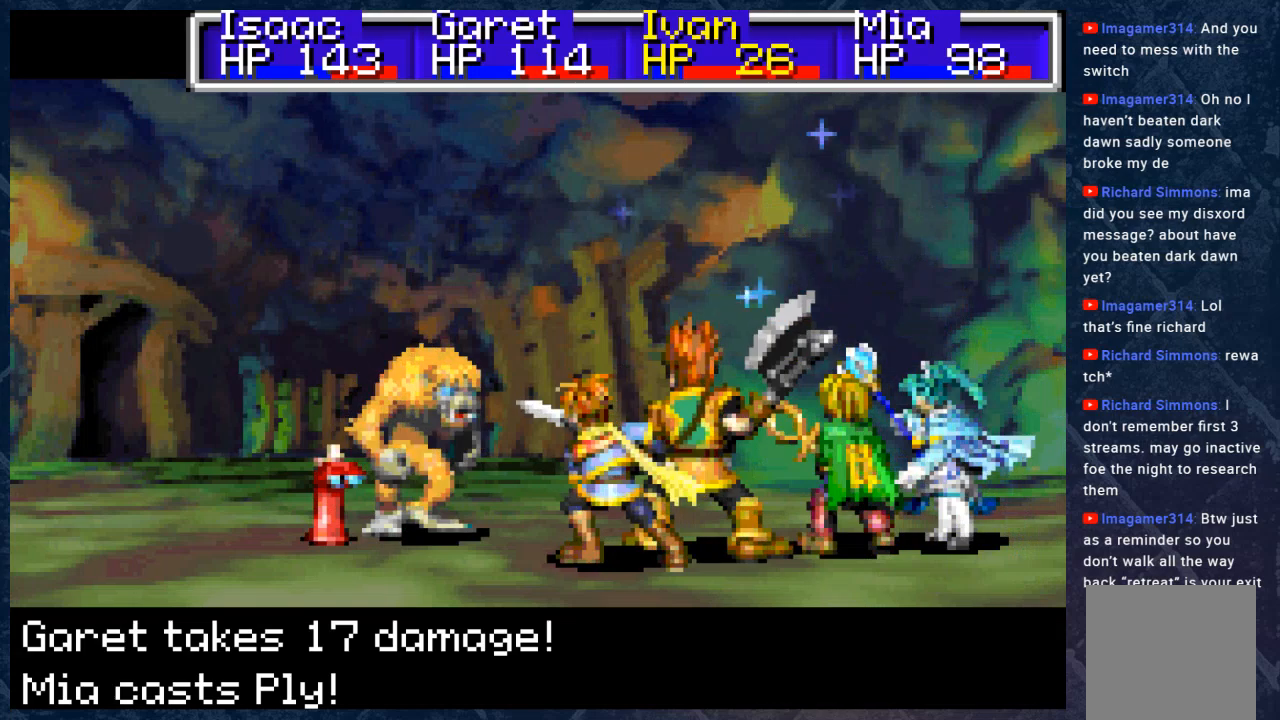
{"buttons": [], "left_stick": "center", "right_stick": "center", "events": [[50, "A", "down"], [167, "A", "up"], [283, "A", "down"], [400, "A", "up"]]}